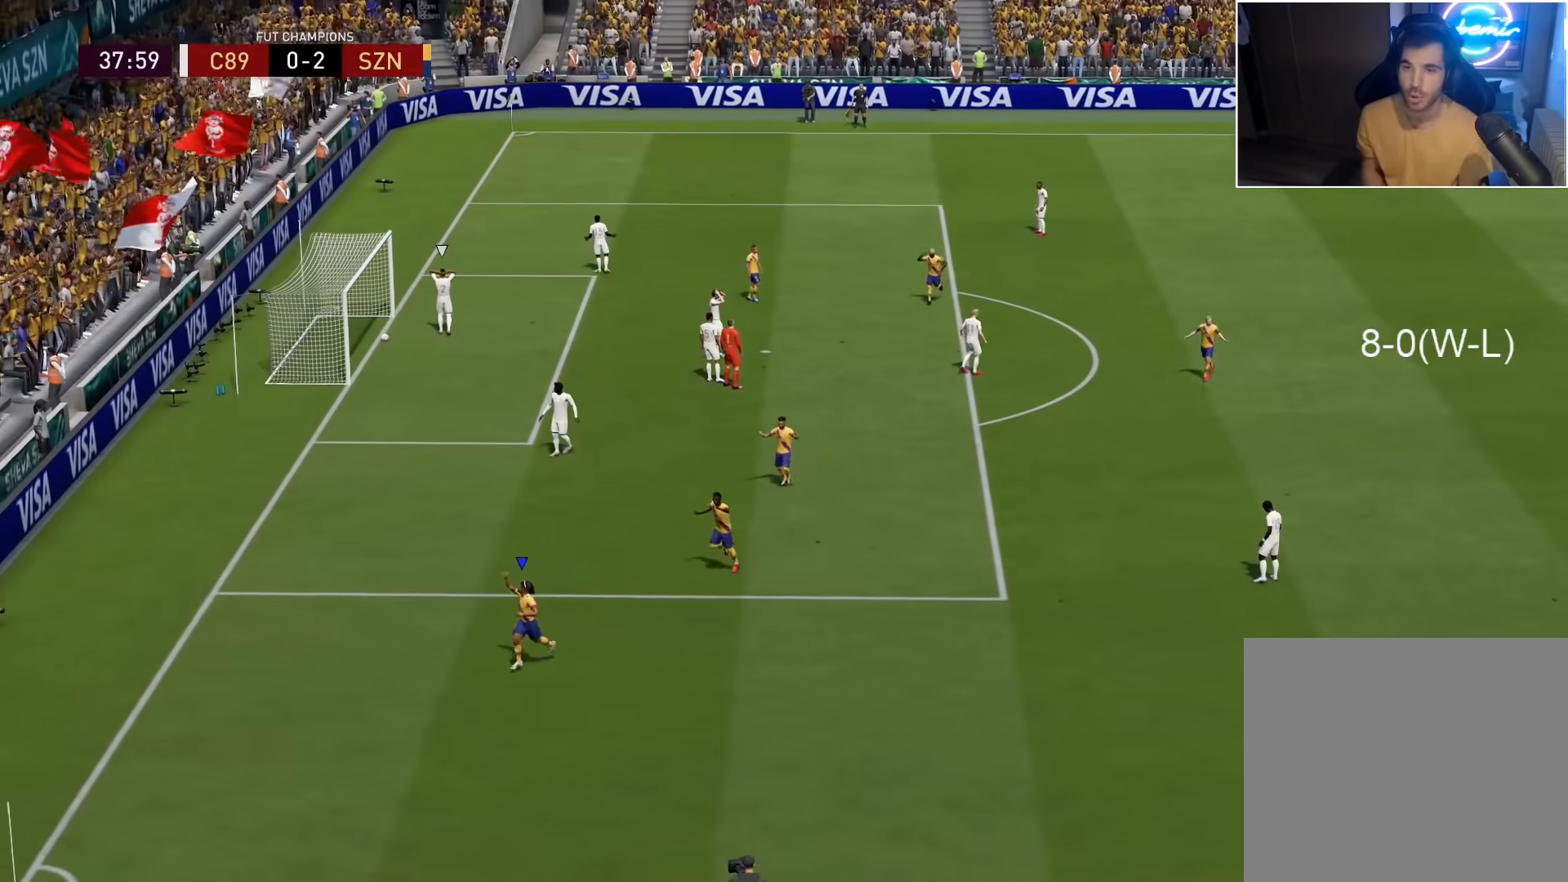
Gameplay with a controller (PlayStation layout); each line is a JSON object with the inputs held at the frame after it. "events" lists button and stick changes between this image and that frame as [ms after this image, input, new state], when the widget could be followed in between.
{"buttons": [], "left_stick": "center", "right_stick": "center", "events": [[233, "L1", "down"], [233, "R1", "down"], [383, "L1", "up"], [400, "R1", "up"]]}
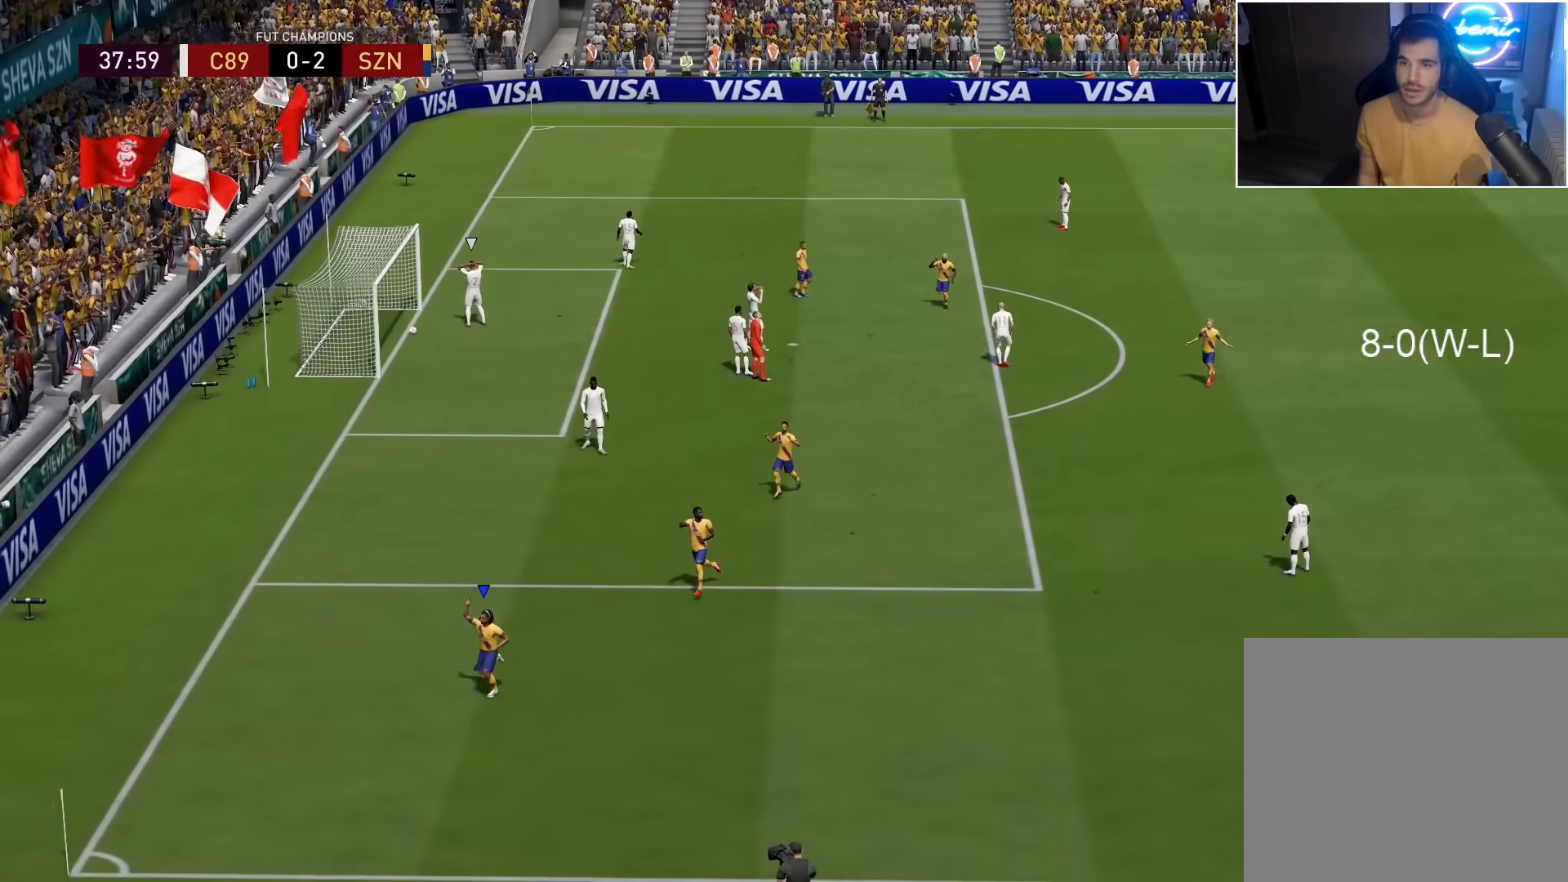
{"buttons": [], "left_stick": "center", "right_stick": "down-left", "events": [[500, "right_stick", "down-left"]]}
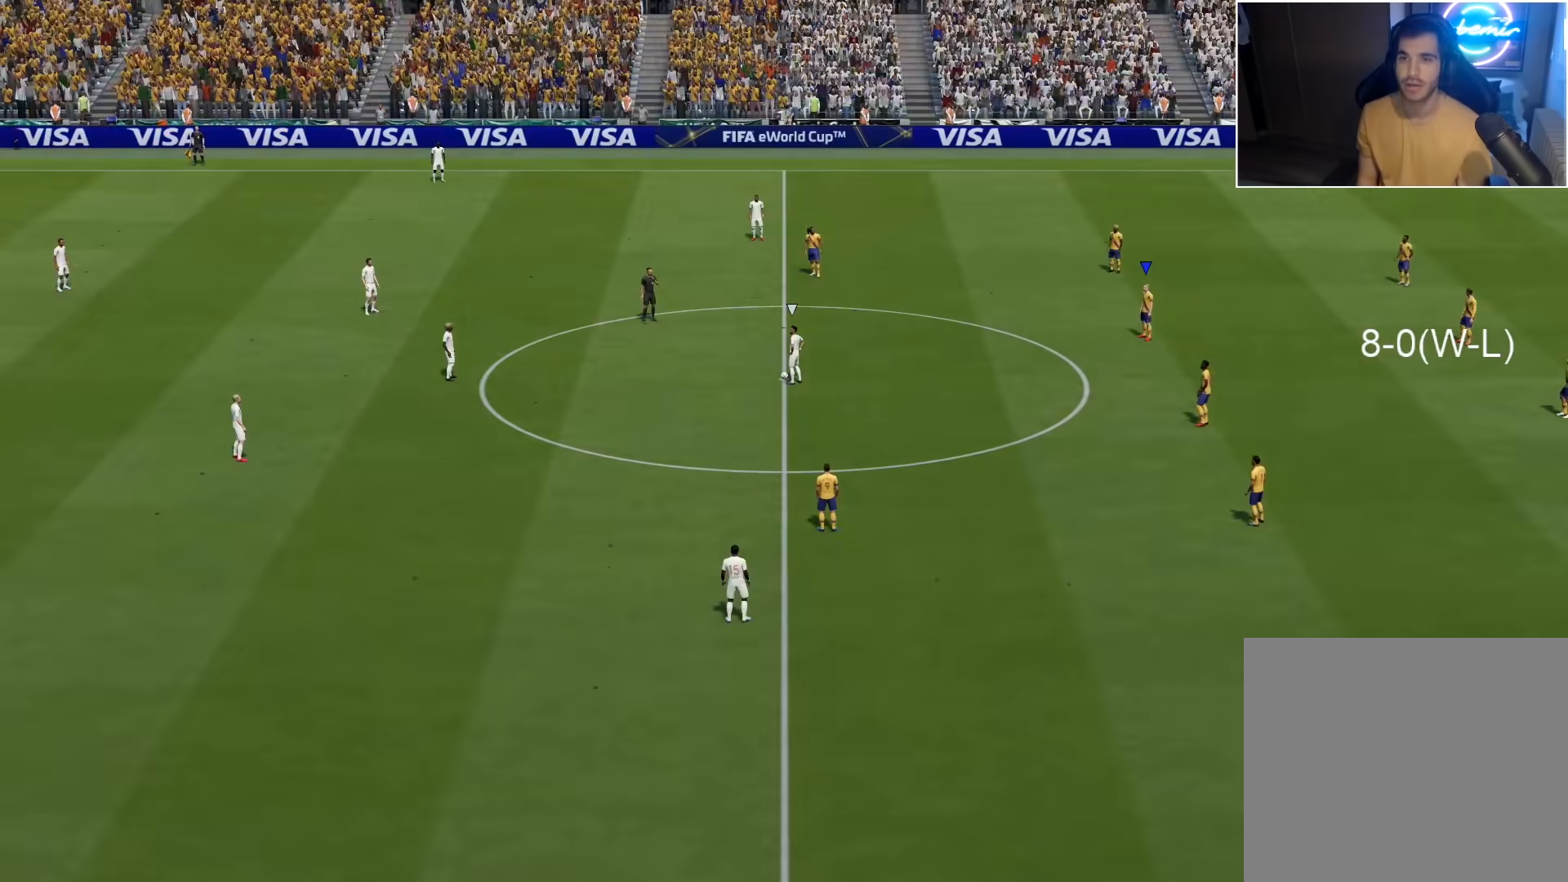
{"buttons": ["CROSS", "R2"], "left_stick": "center", "right_stick": "center", "events": [[83, "R2", "down"], [100, "right_stick", "center"], [200, "CROSS", "down"], [350, "DPAD_DOWN", "down"], [467, "DPAD_DOWN", "up"]]}
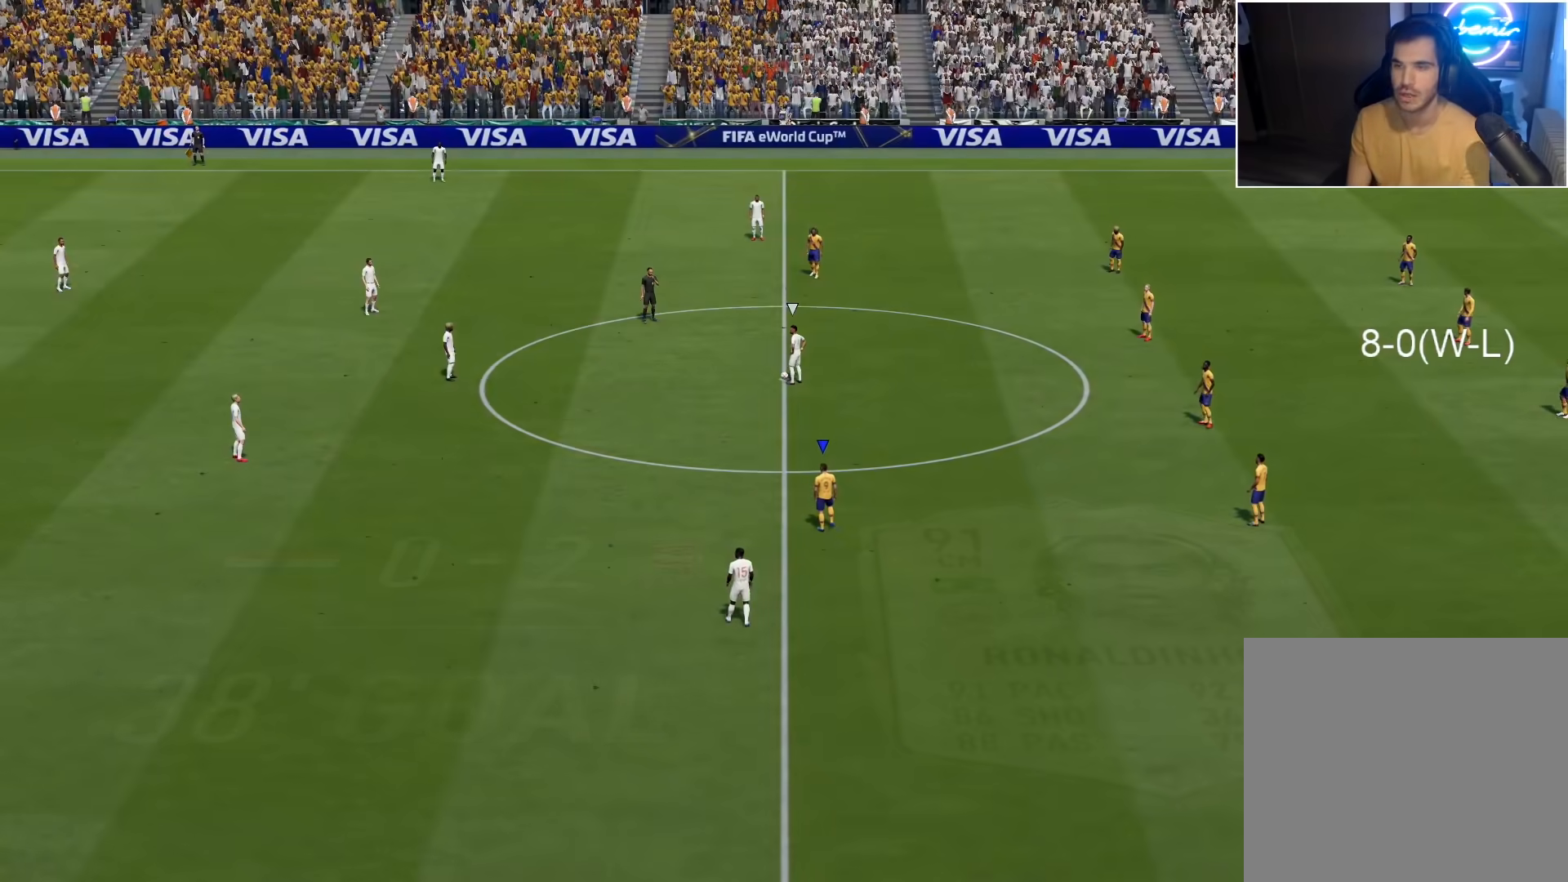
{"buttons": ["CROSS", "R2"], "left_stick": "center", "right_stick": "center", "events": []}
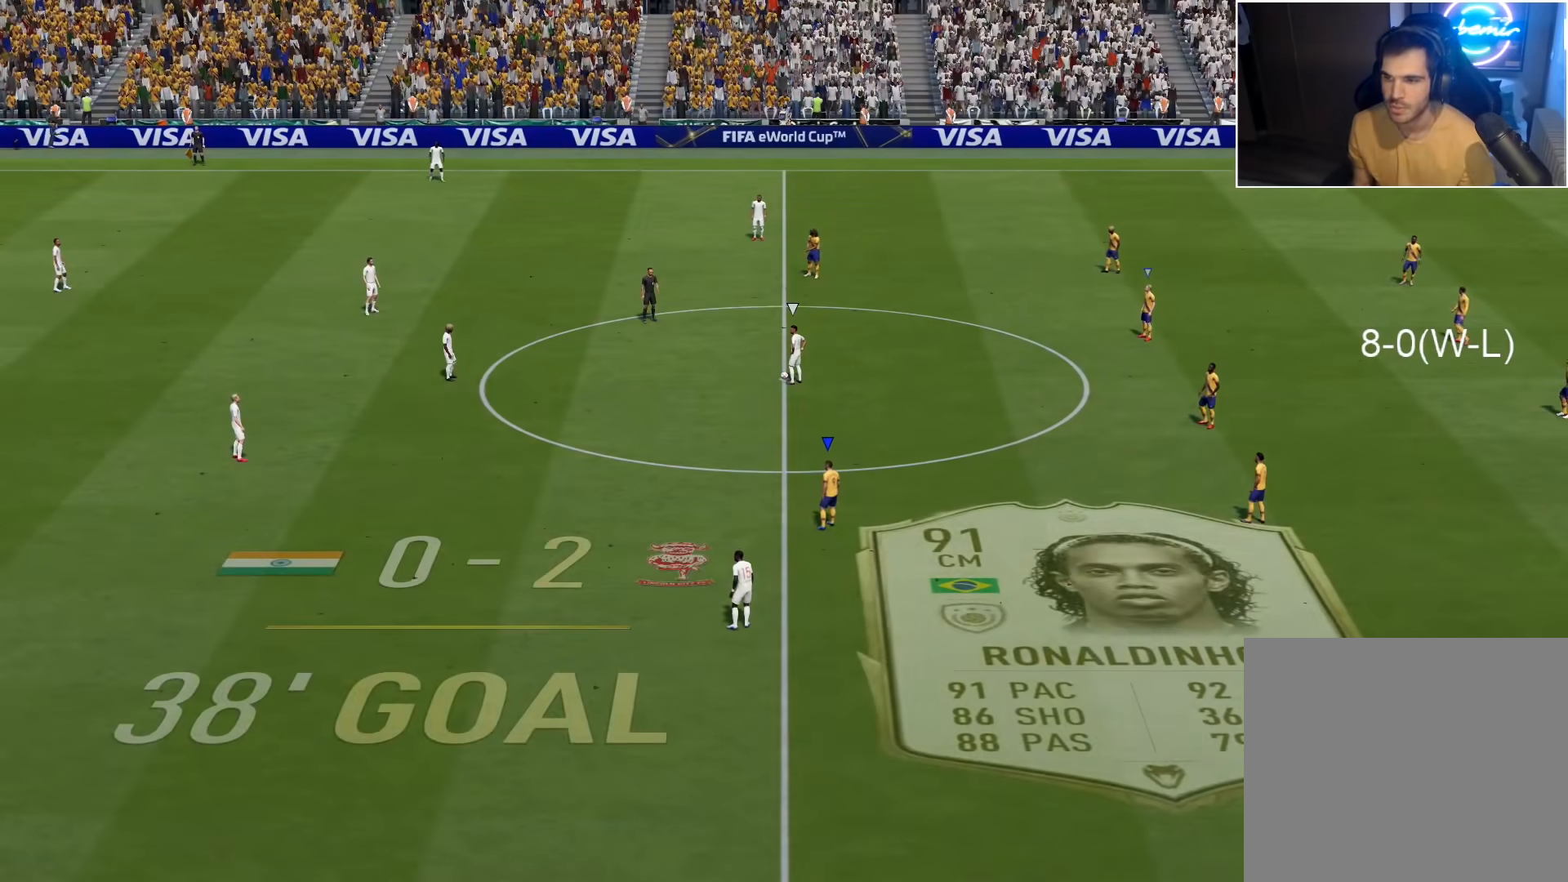
{"buttons": ["CROSS", "R2"], "left_stick": "center", "right_stick": "center", "events": [[283, "DPAD_DOWN", "down"], [417, "DPAD_DOWN", "up"]]}
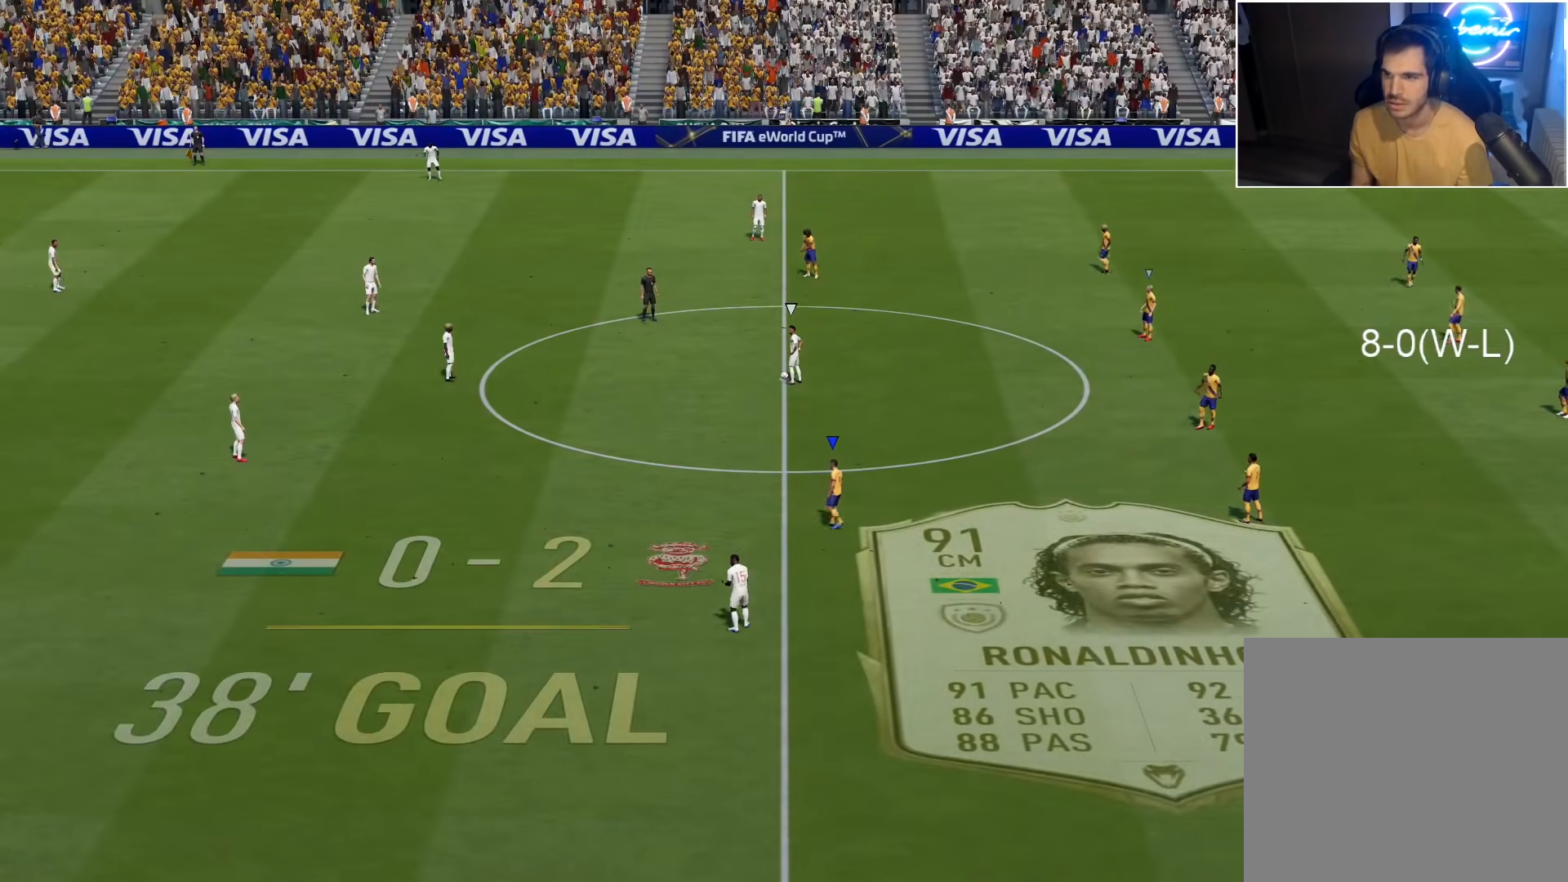
{"buttons": [], "left_stick": "down-left", "right_stick": "center", "events": [[33, "CROSS", "up"], [33, "left_stick", "down-left"], [83, "L1", "down"], [150, "L1", "up"], [167, "L2", "down"], [267, "L2", "up"], [333, "R2", "up"]]}
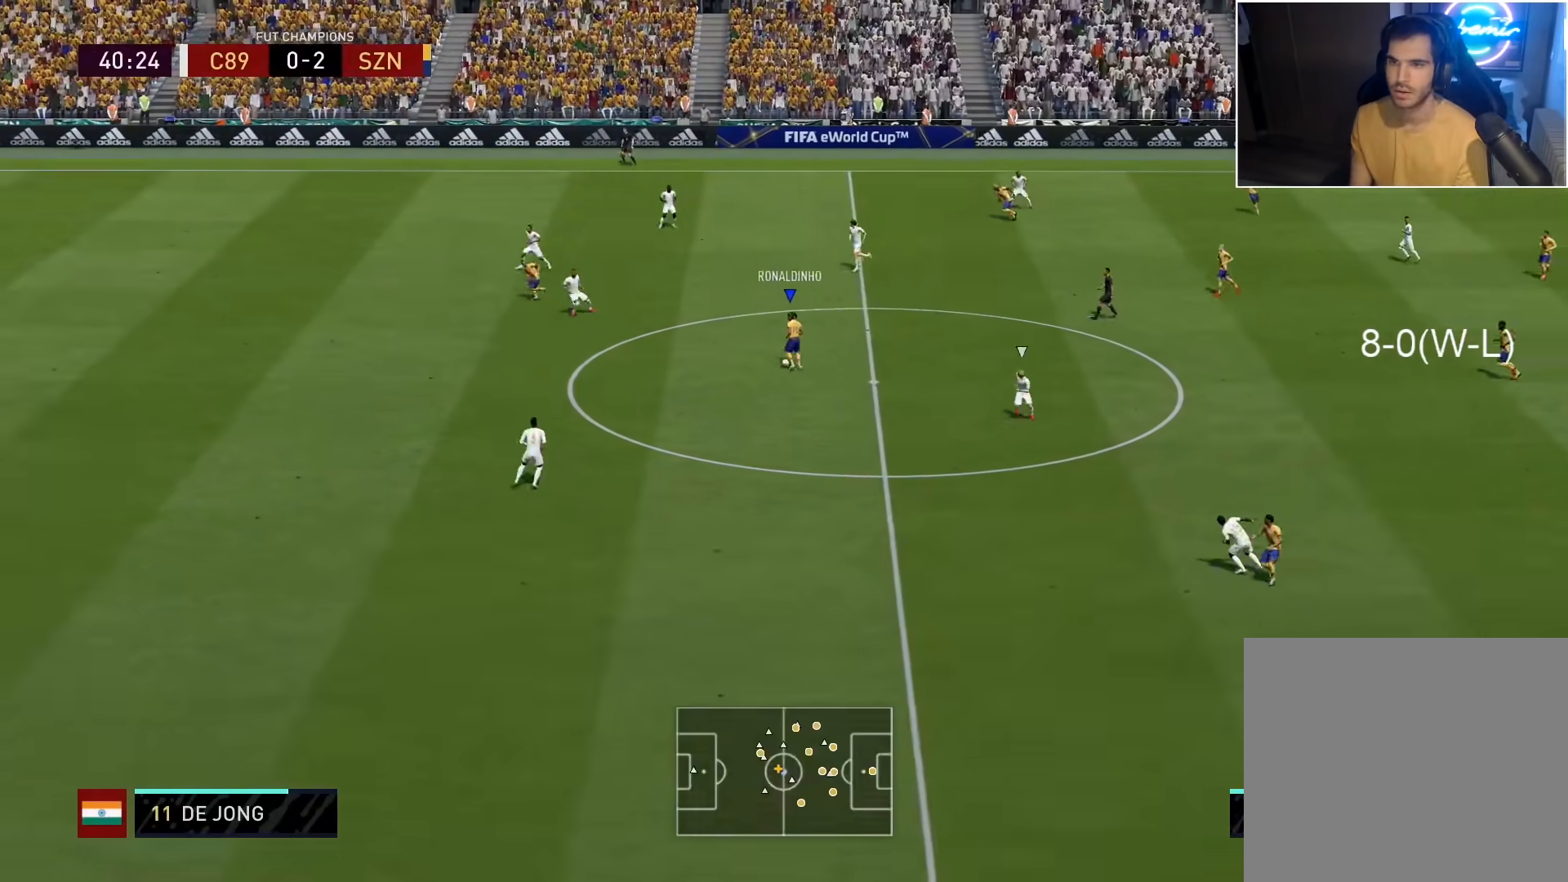
{"buttons": [], "left_stick": "left", "right_stick": "center", "events": [[100, "TRIANGLE", "down"], [100, "left_stick", "left"], [150, "TRIANGLE", "up"]]}
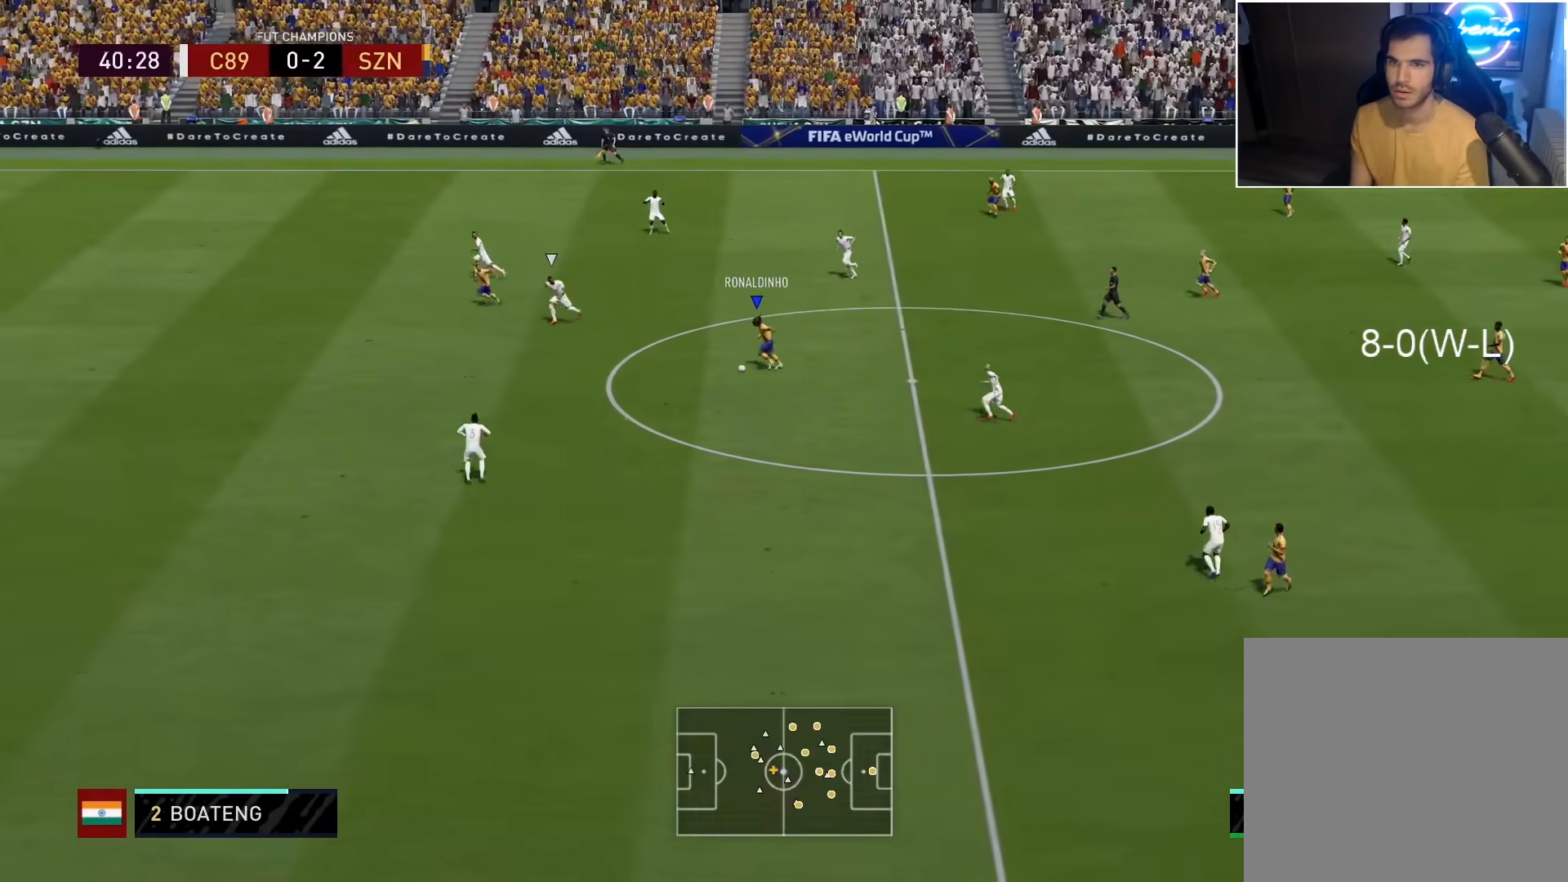
{"buttons": ["R2"], "left_stick": "down-left", "right_stick": "center", "events": [[17, "left_stick", "center"], [233, "R2", "down"], [233, "left_stick", "down-left"]]}
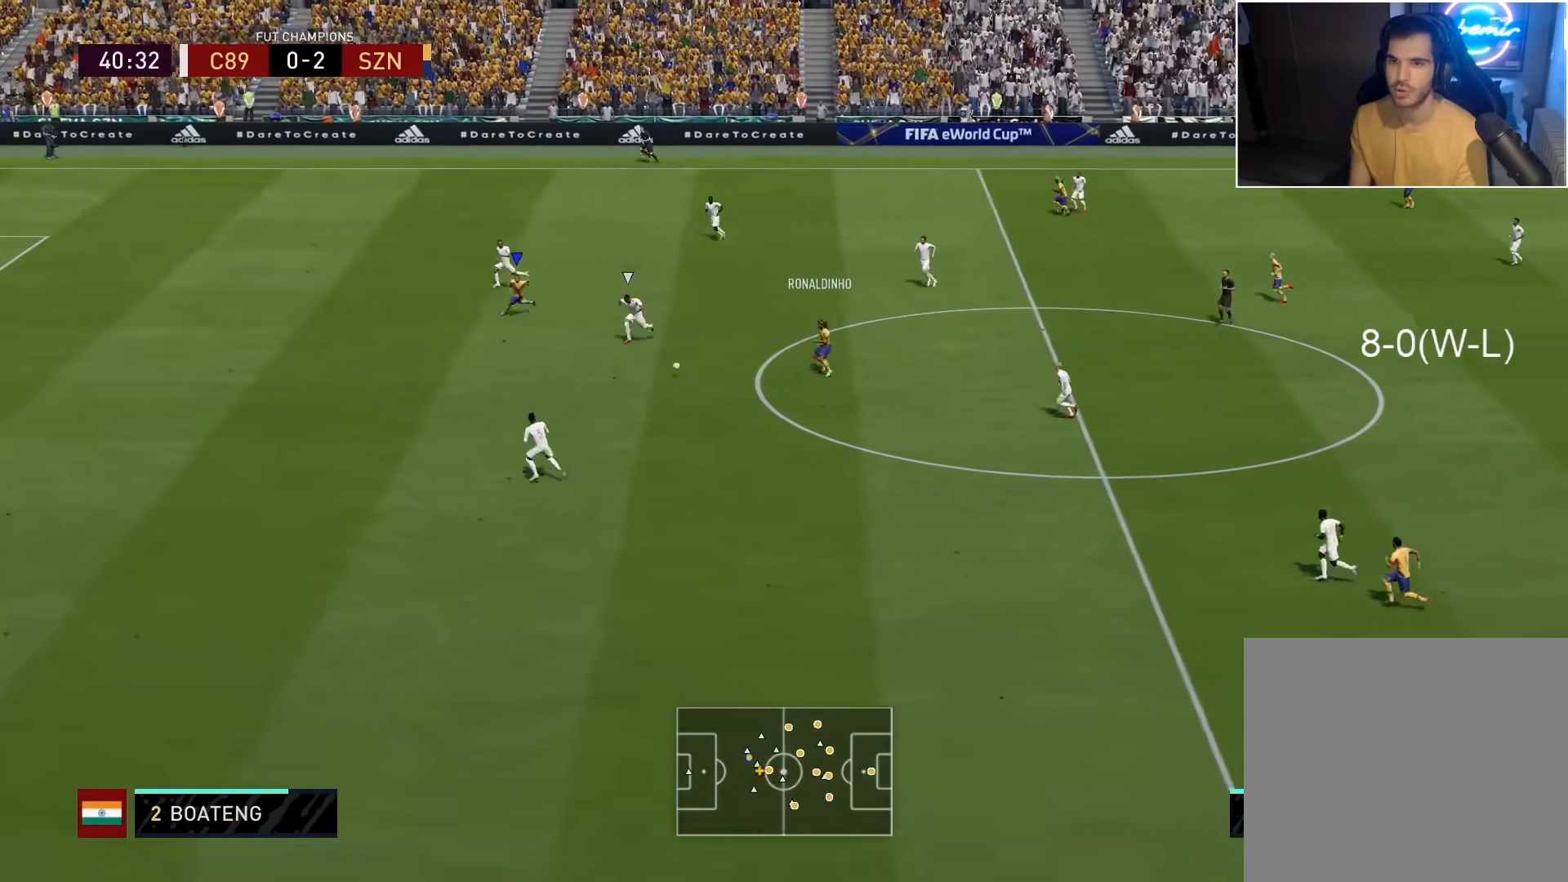
{"buttons": ["R2"], "left_stick": "down-left", "right_stick": "center", "events": []}
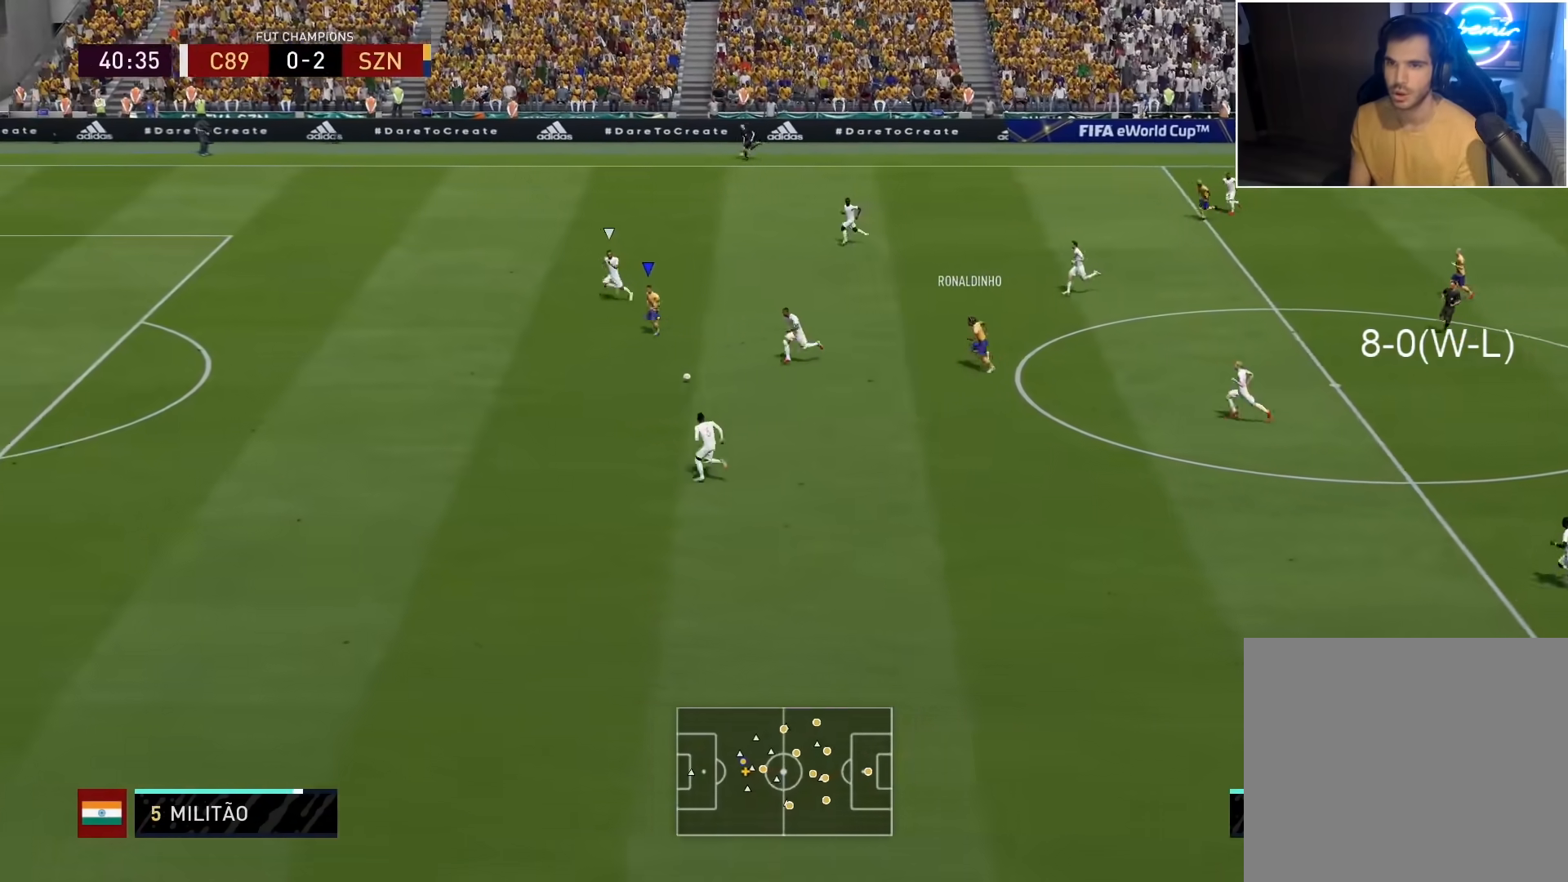
{"buttons": ["R2"], "left_stick": "down-left", "right_stick": "center", "events": []}
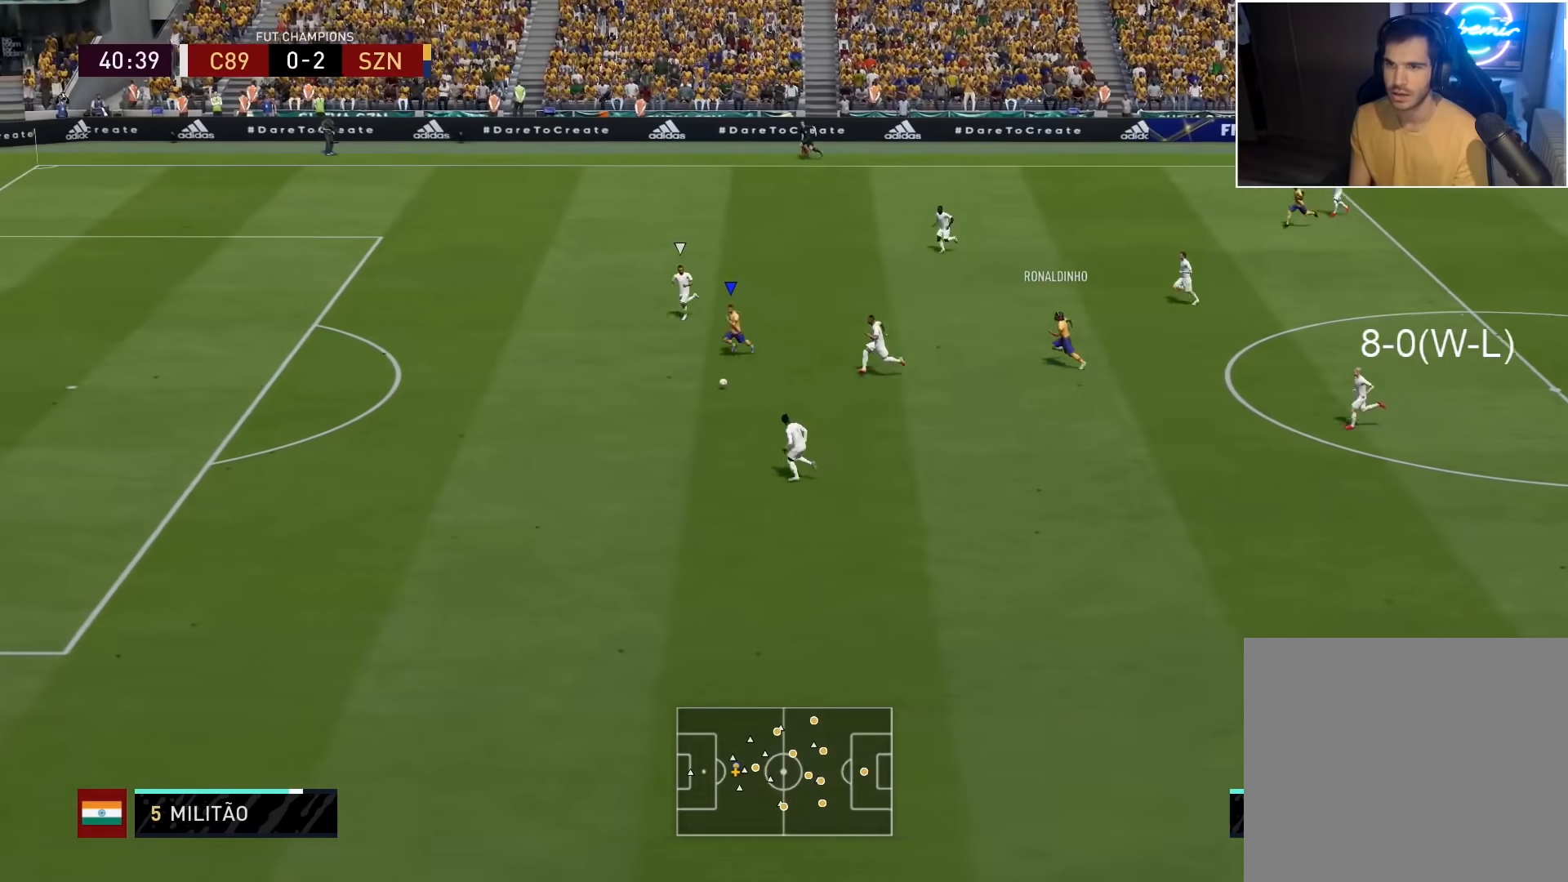
{"buttons": ["R2"], "left_stick": "down-left", "right_stick": "center", "events": []}
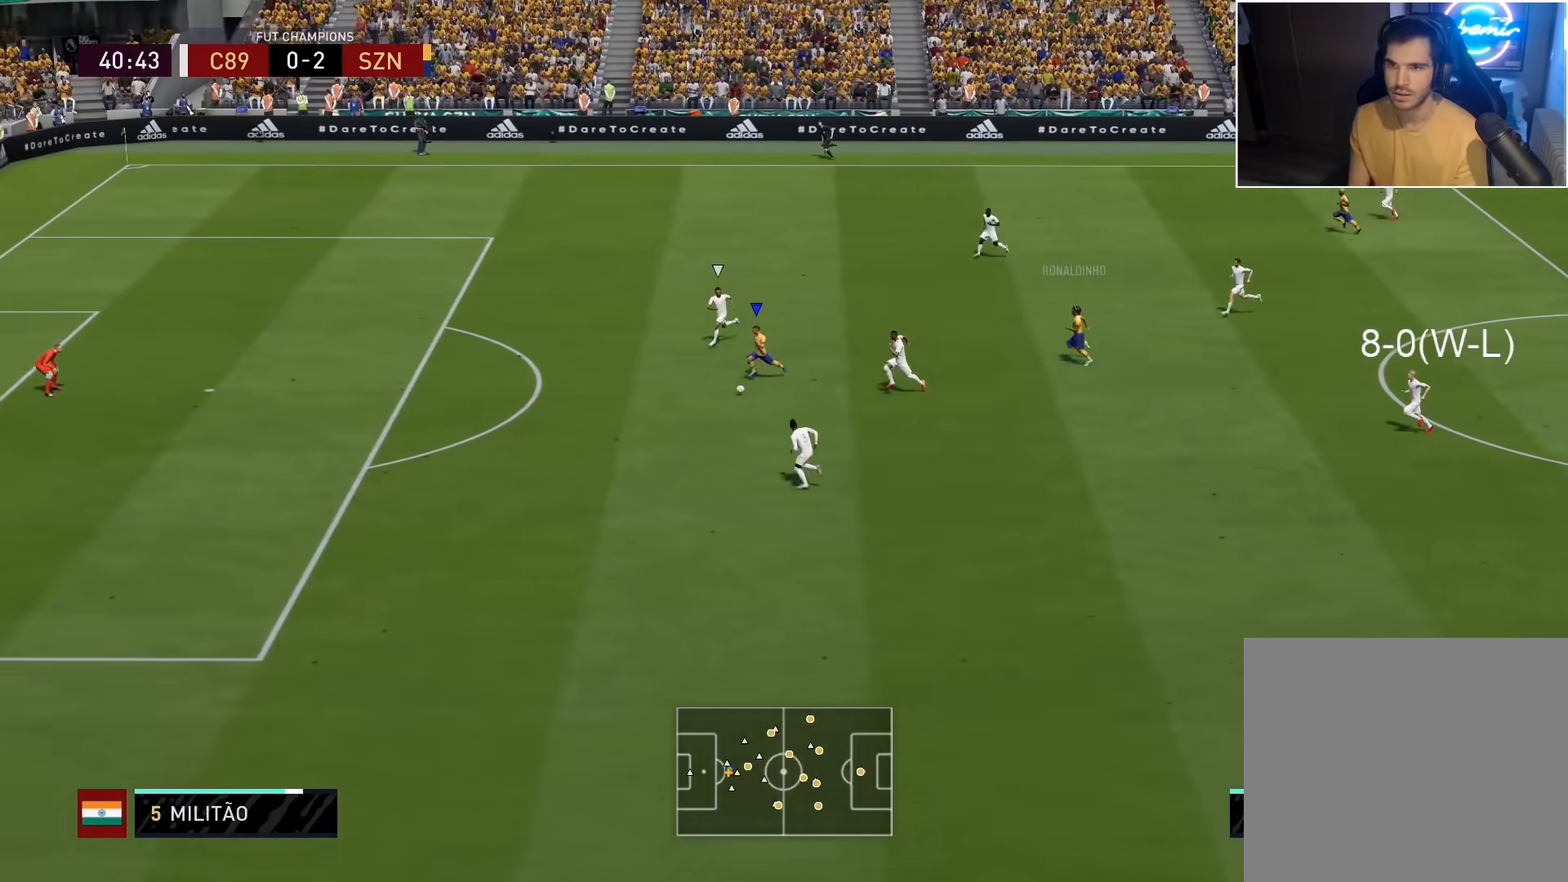
{"buttons": ["R2"], "left_stick": "down-left", "right_stick": "center", "events": []}
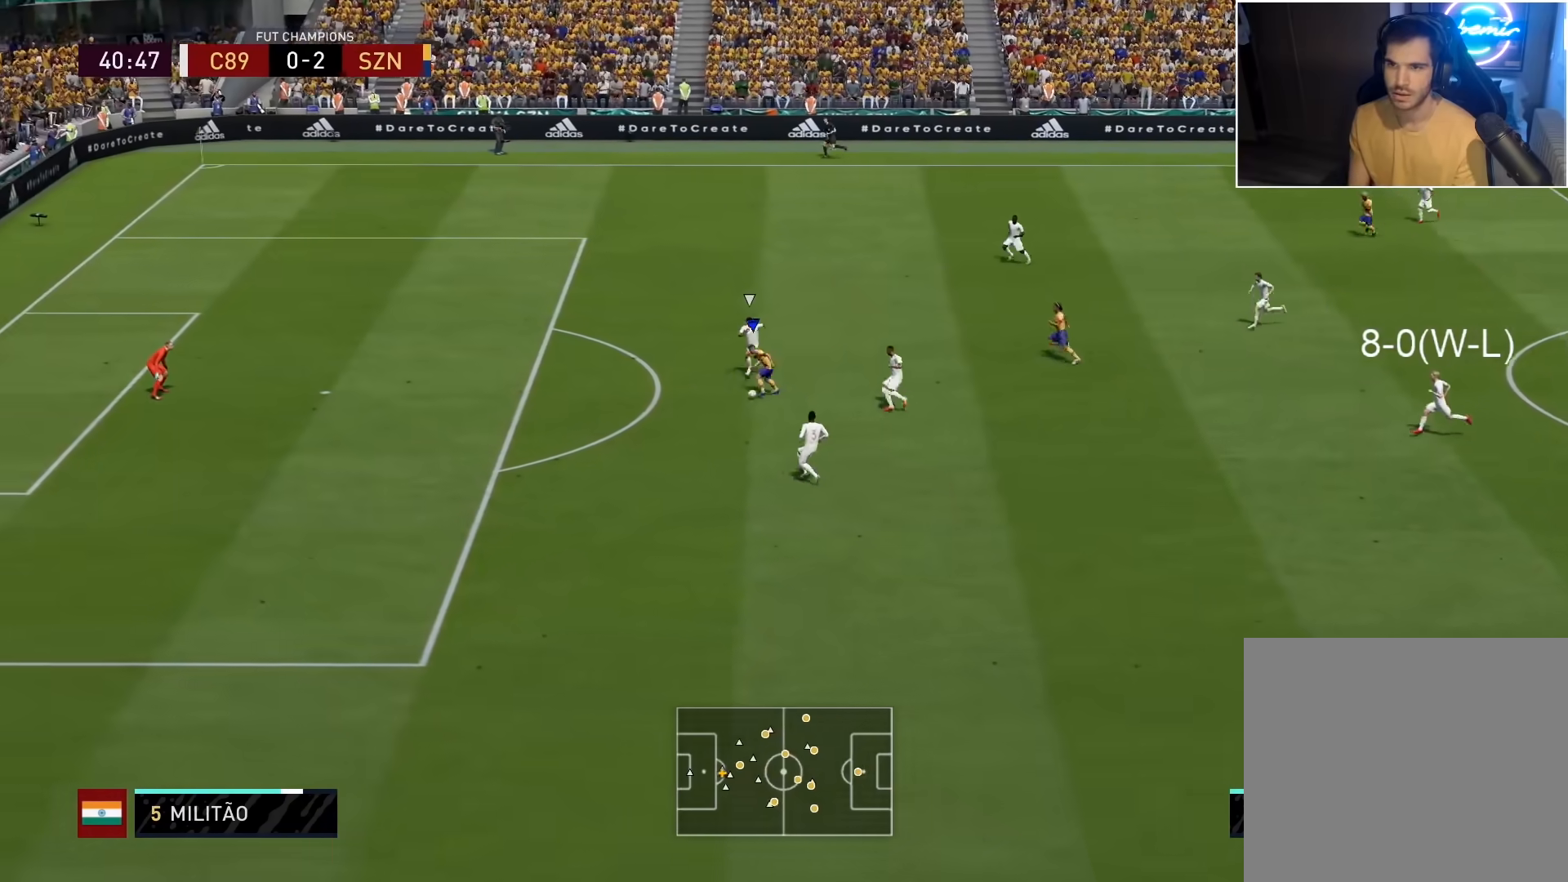
{"buttons": ["R2"], "left_stick": "down-left", "right_stick": "center", "events": []}
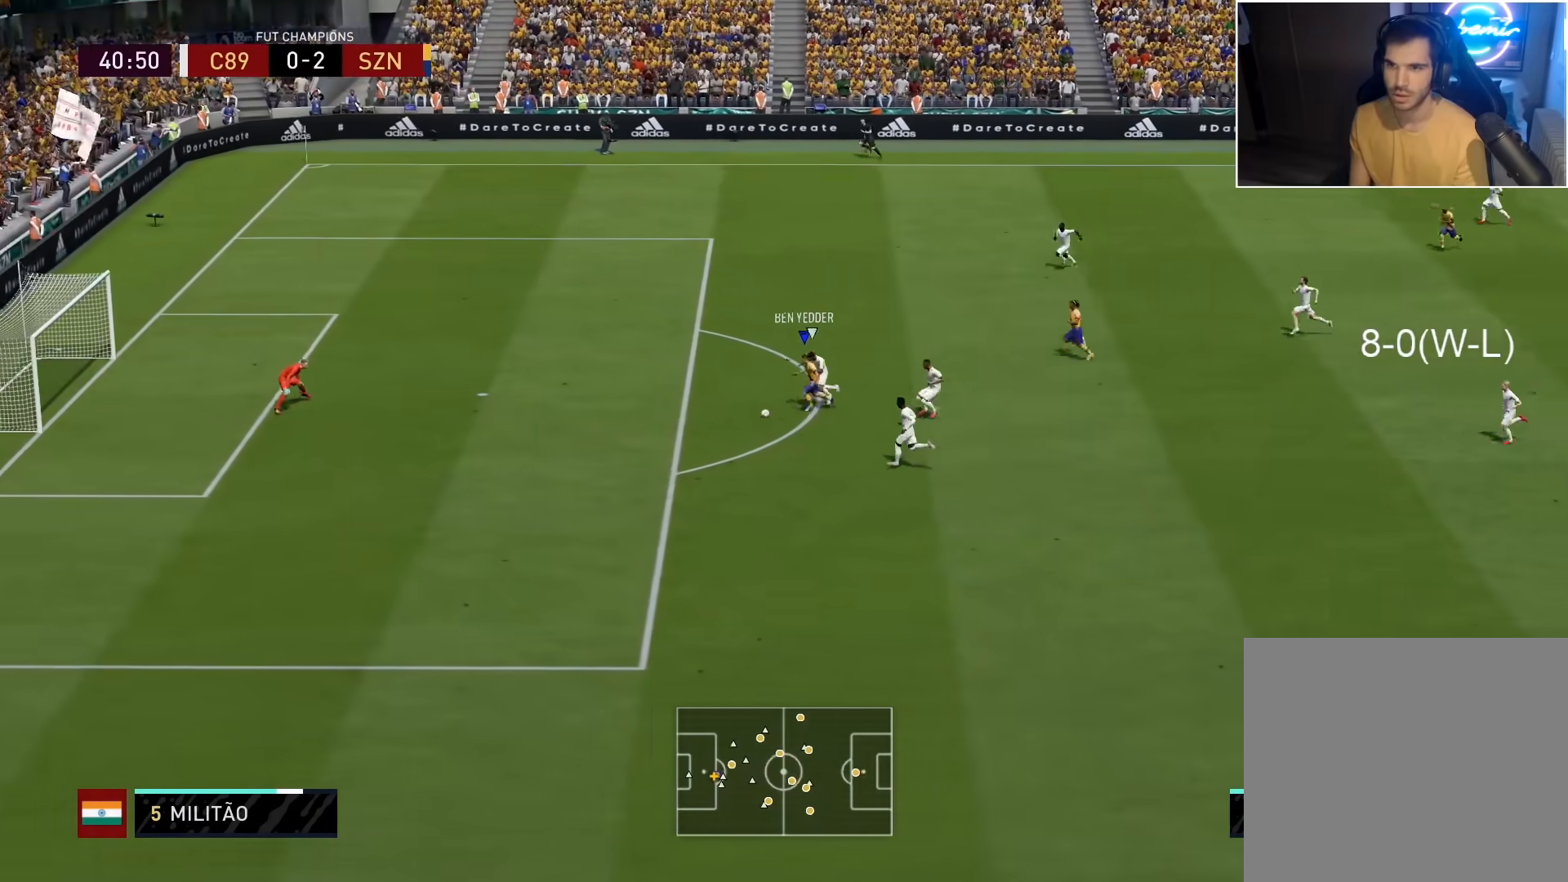
{"buttons": ["L3"], "left_stick": "up-left", "right_stick": "center", "events": [[33, "R2", "up"], [50, "CIRCLE", "down"], [50, "left_stick", "up-left"], [83, "L3", "down"], [117, "R2", "down"], [233, "R2", "up"], [250, "CIRCLE", "up"]]}
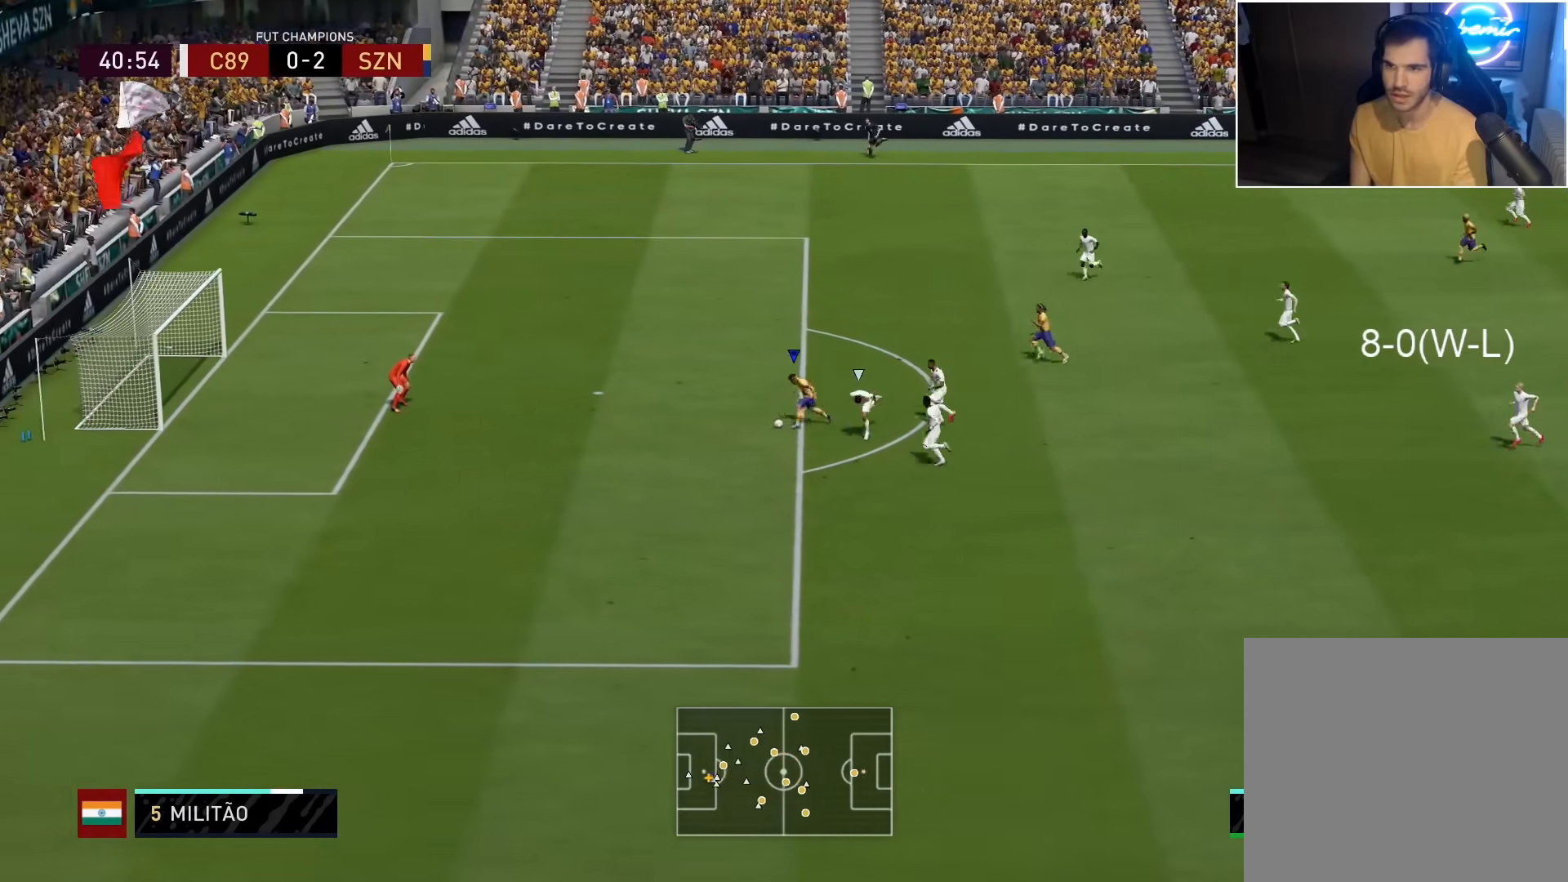
{"buttons": [], "left_stick": "center", "right_stick": "center", "events": [[250, "L3", "up"], [500, "left_stick", "center"]]}
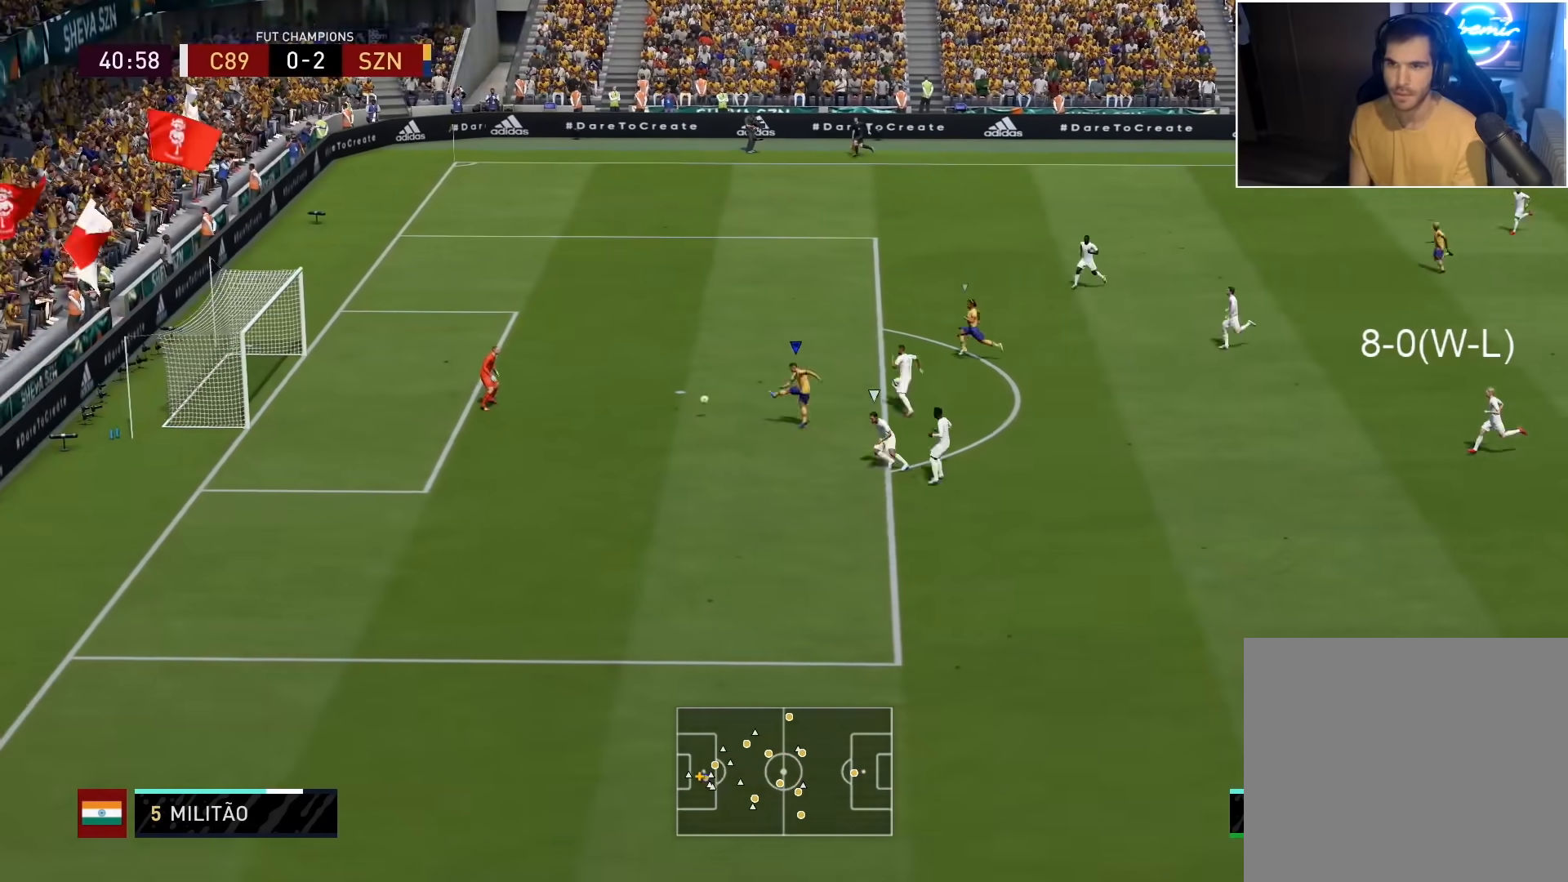
{"buttons": [], "left_stick": "center", "right_stick": "center", "events": []}
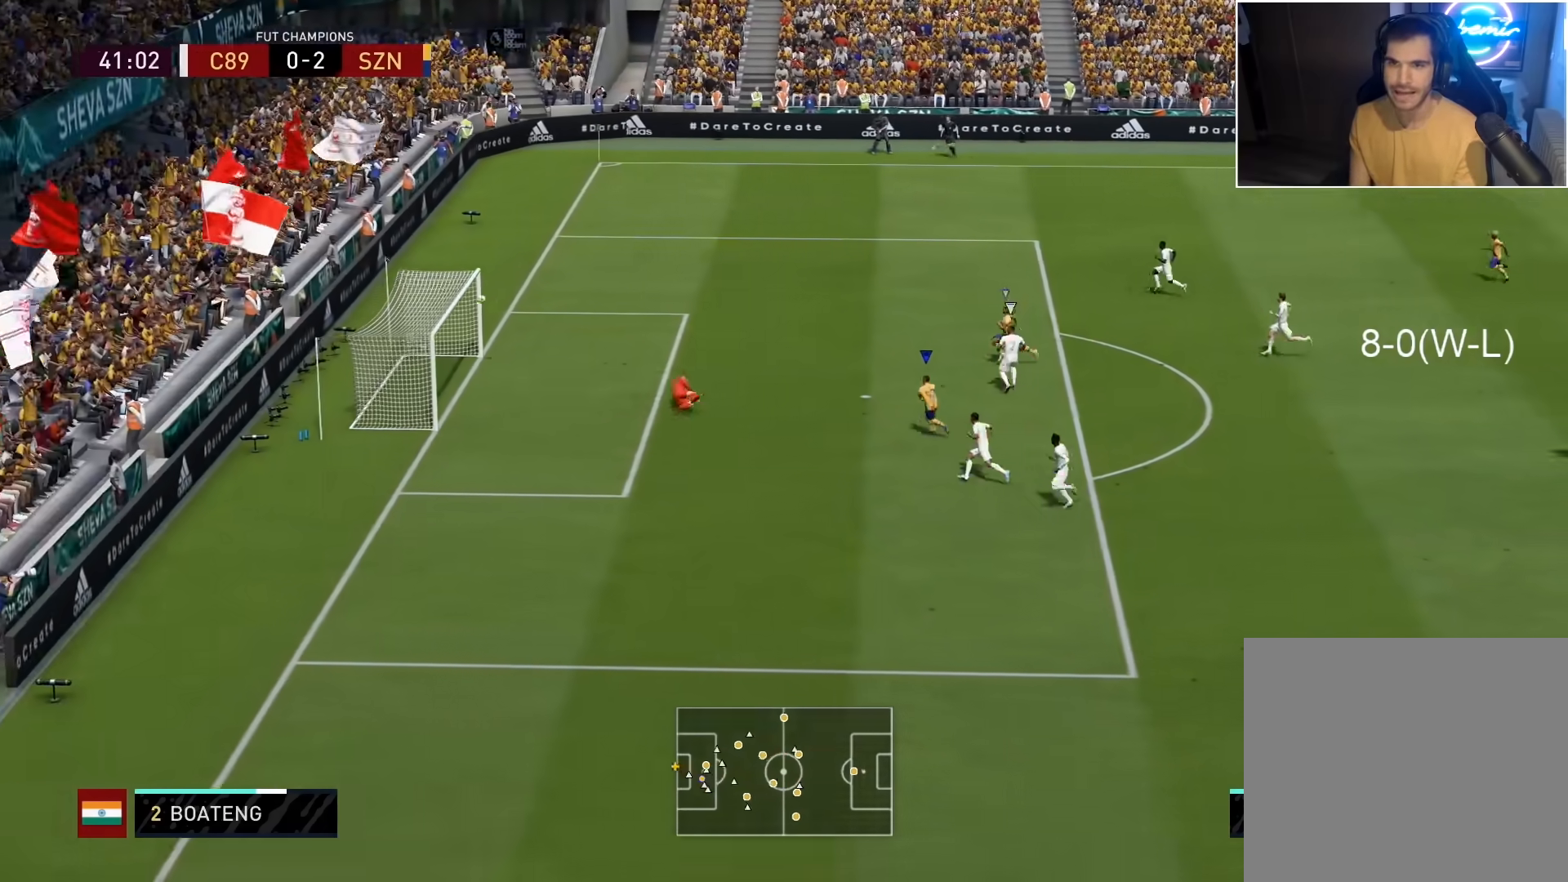
{"buttons": [], "left_stick": "center", "right_stick": "center", "events": []}
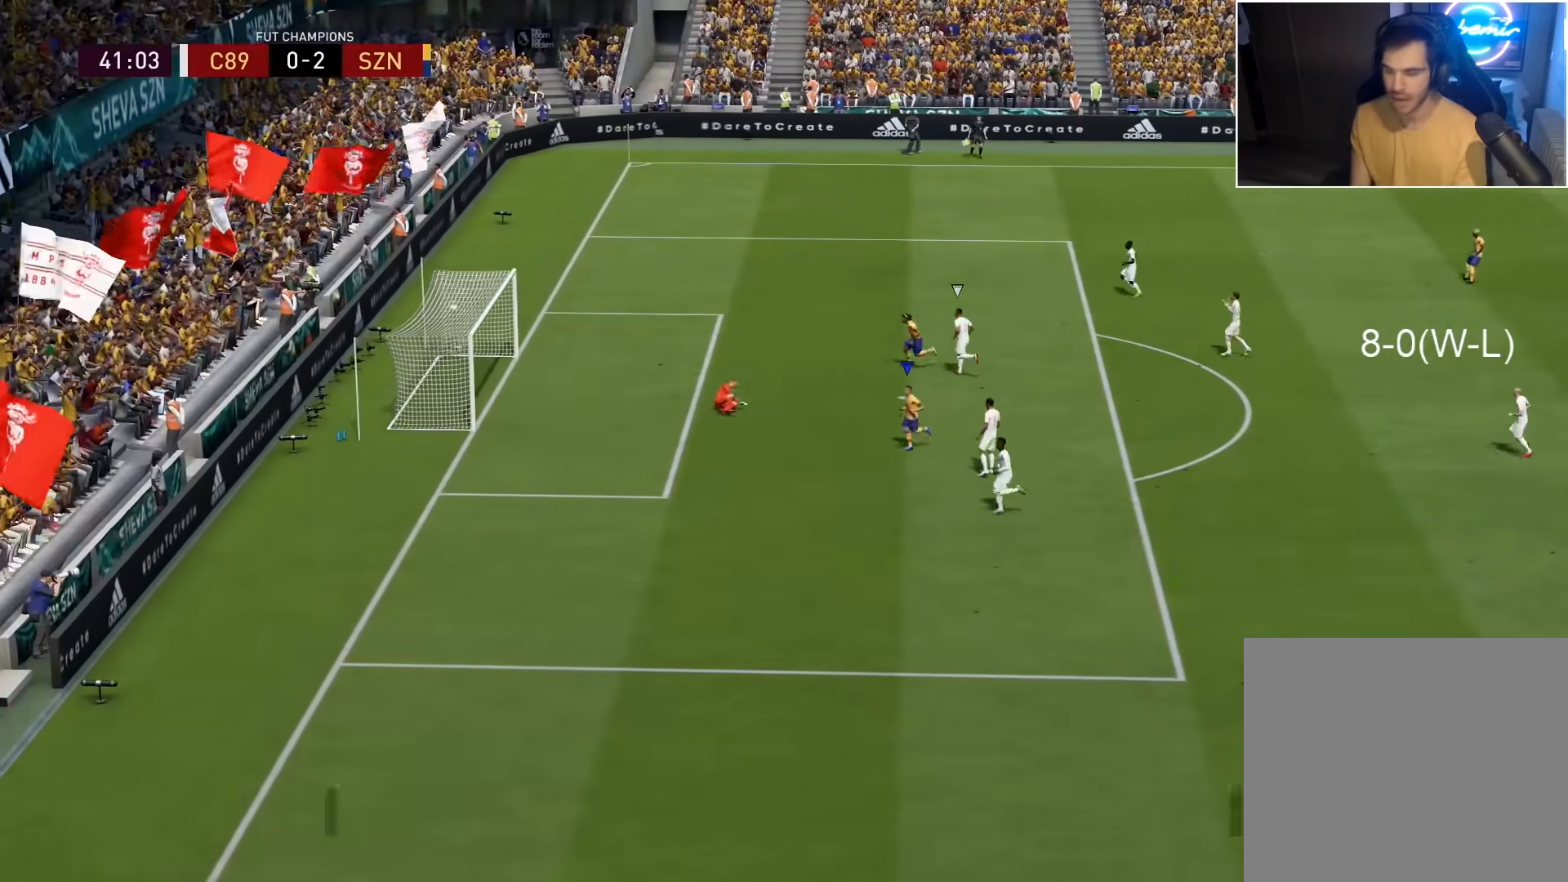
{"buttons": [], "left_stick": "center", "right_stick": "center", "events": []}
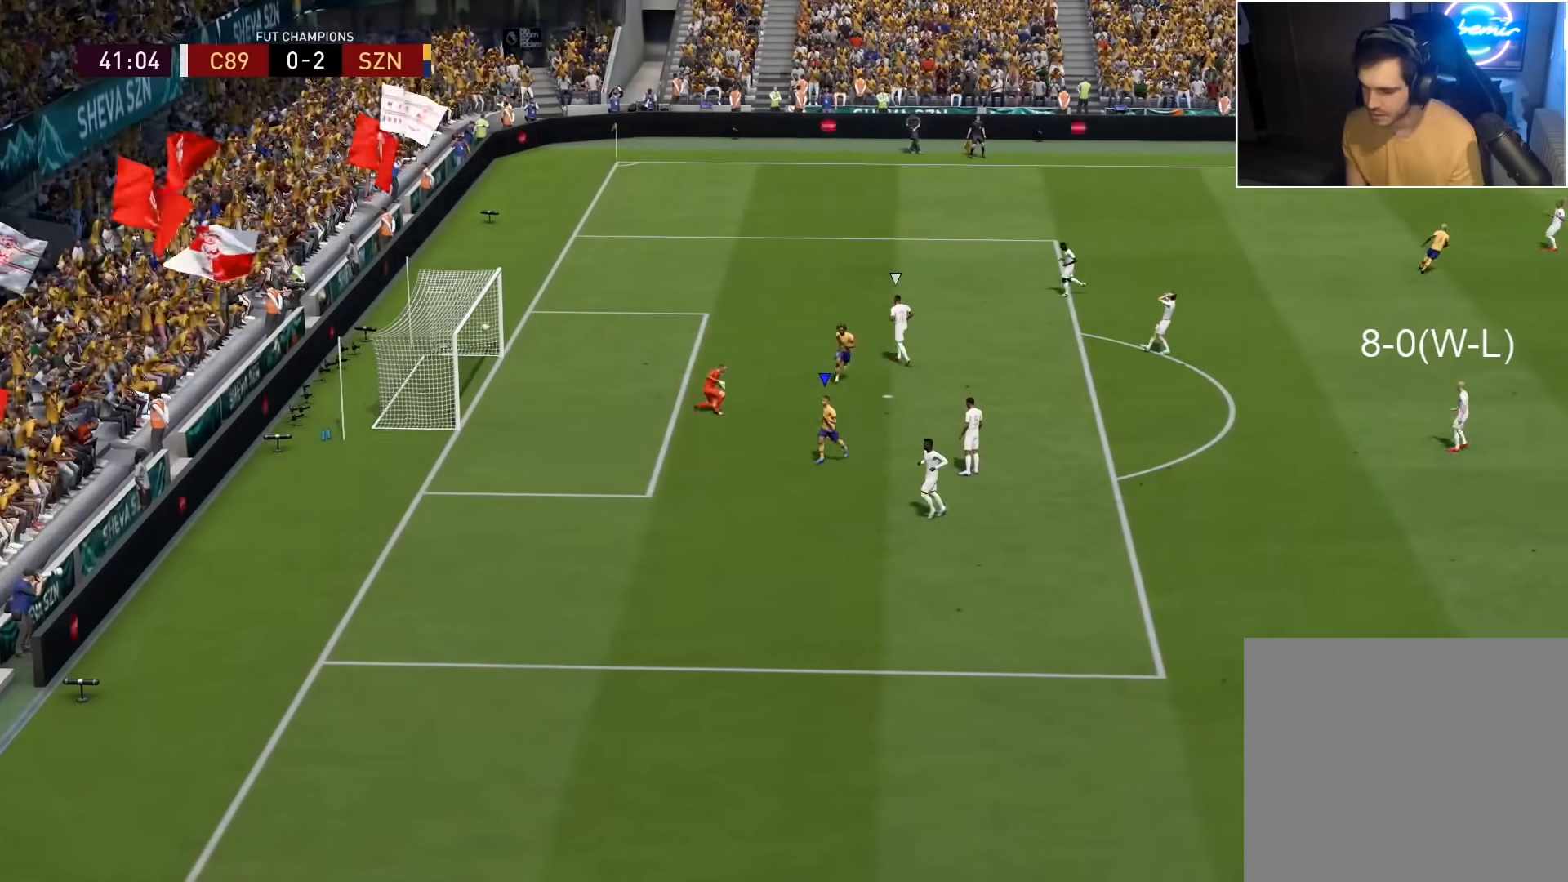
{"buttons": [], "left_stick": "center", "right_stick": "center", "events": []}
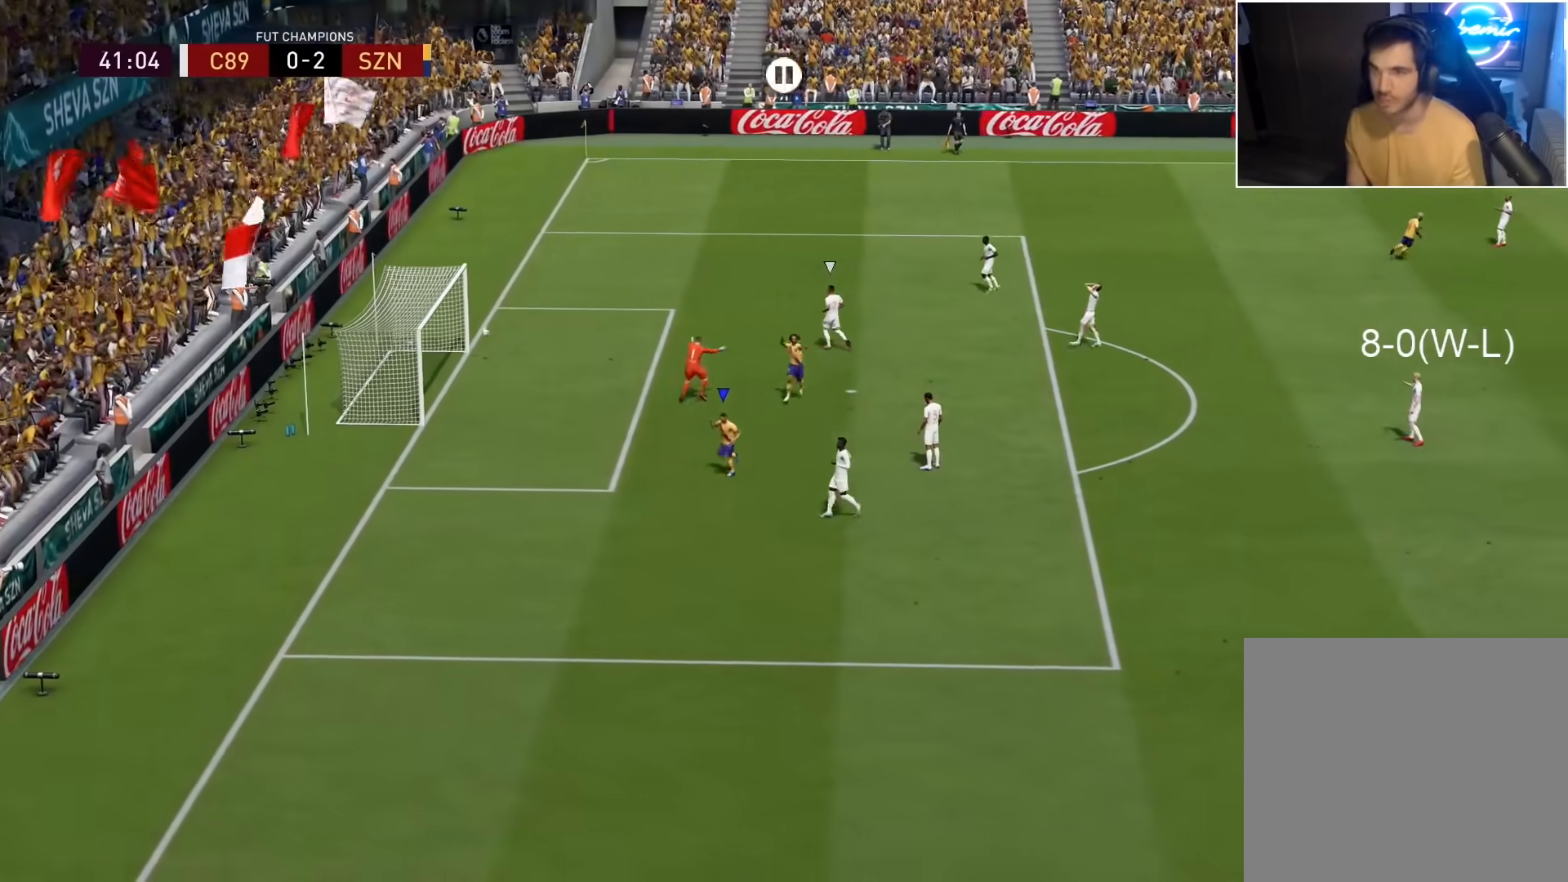
{"buttons": ["L1", "R1"], "left_stick": "center", "right_stick": "center", "events": [[367, "R1", "down"], [383, "L1", "down"]]}
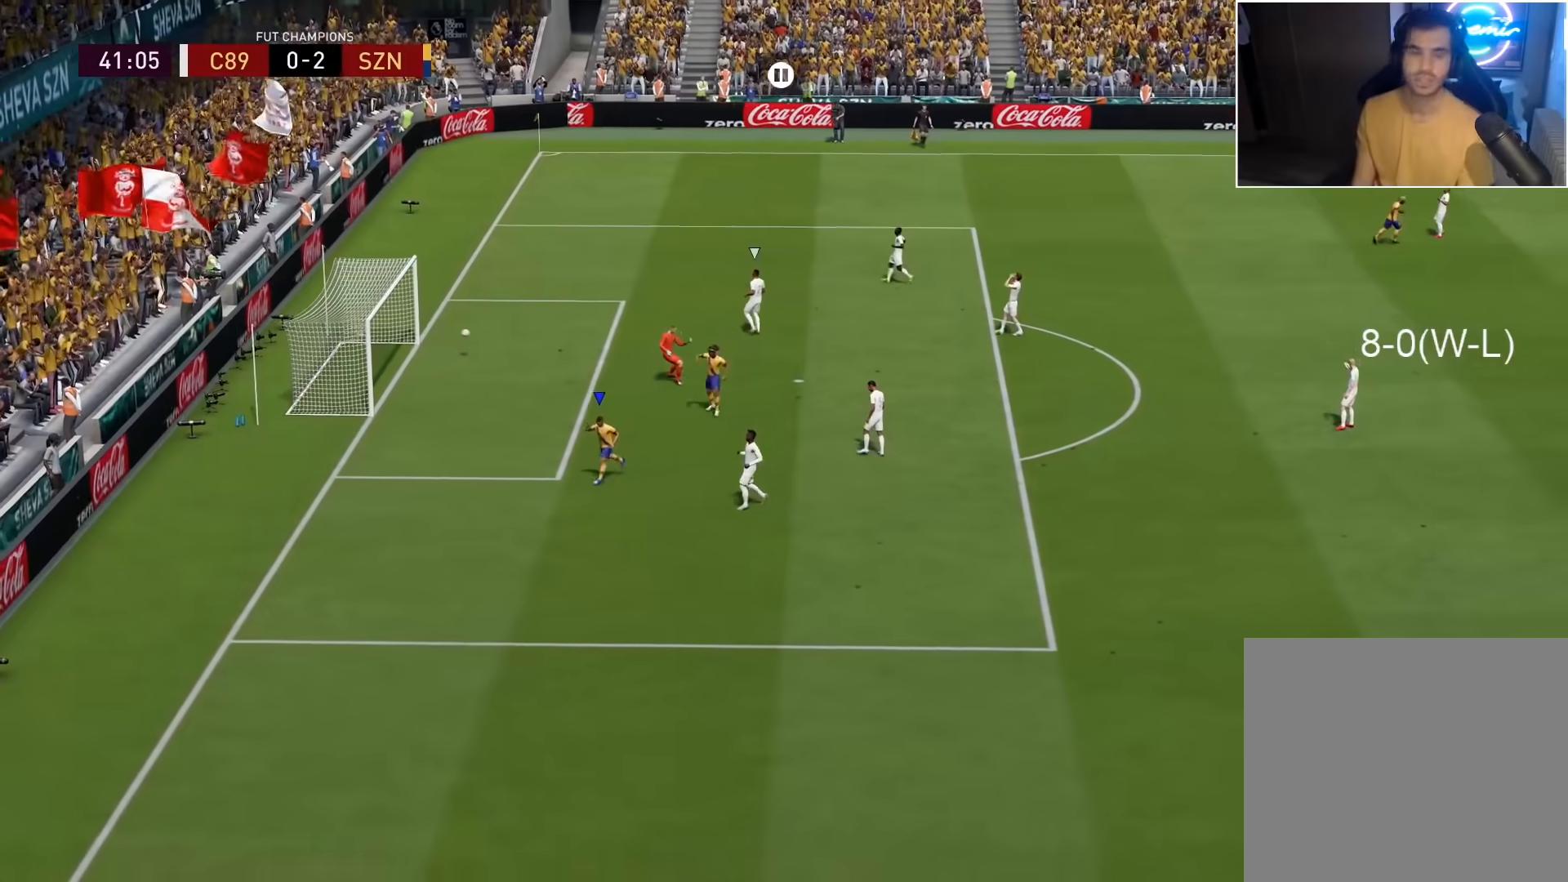
{"buttons": [], "left_stick": "center", "right_stick": "center", "events": [[50, "R1", "up"], [67, "L1", "up"]]}